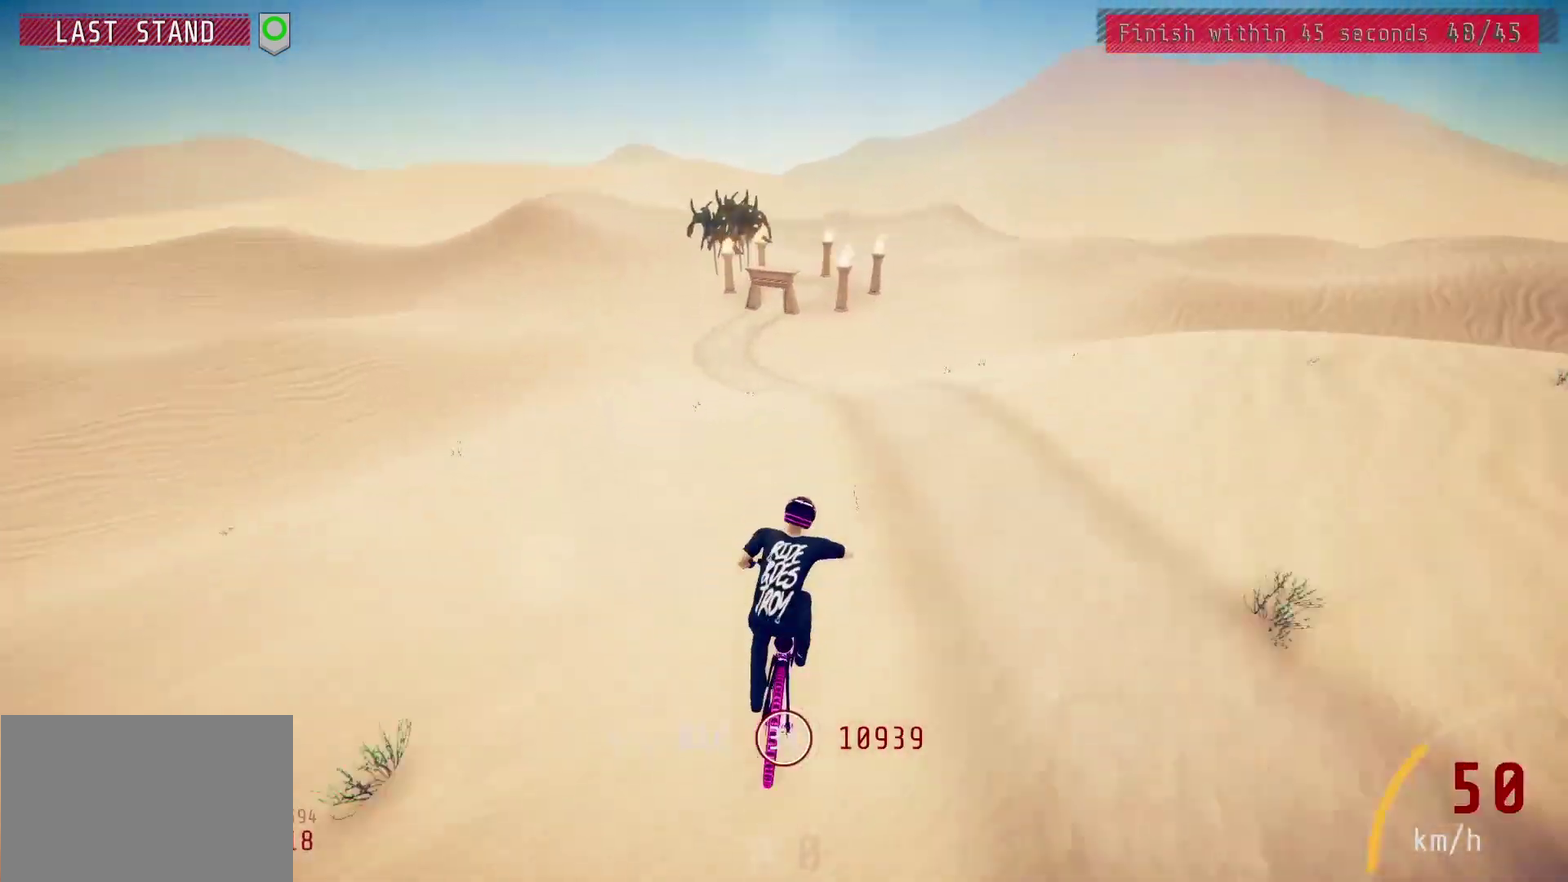
Gameplay with a controller (PlayStation layout); each line is a JSON object with the inputs held at the frame after it (dt_ms = milliseconds from this image to that frame). "events" lists button and stick changes between this image and that frame as [ms after this image, input, new state], when the widget could be followed in between.
{"dt_ms": 700, "buttons": ["R2"], "left_stick": "center", "right_stick": "center", "events": [[83, "L1", "down"], [83, "left_stick", "up"], [100, "right_stick", "up"], [267, "L1", "up"], [267, "right_stick", "center"], [283, "left_stick", "center"]]}
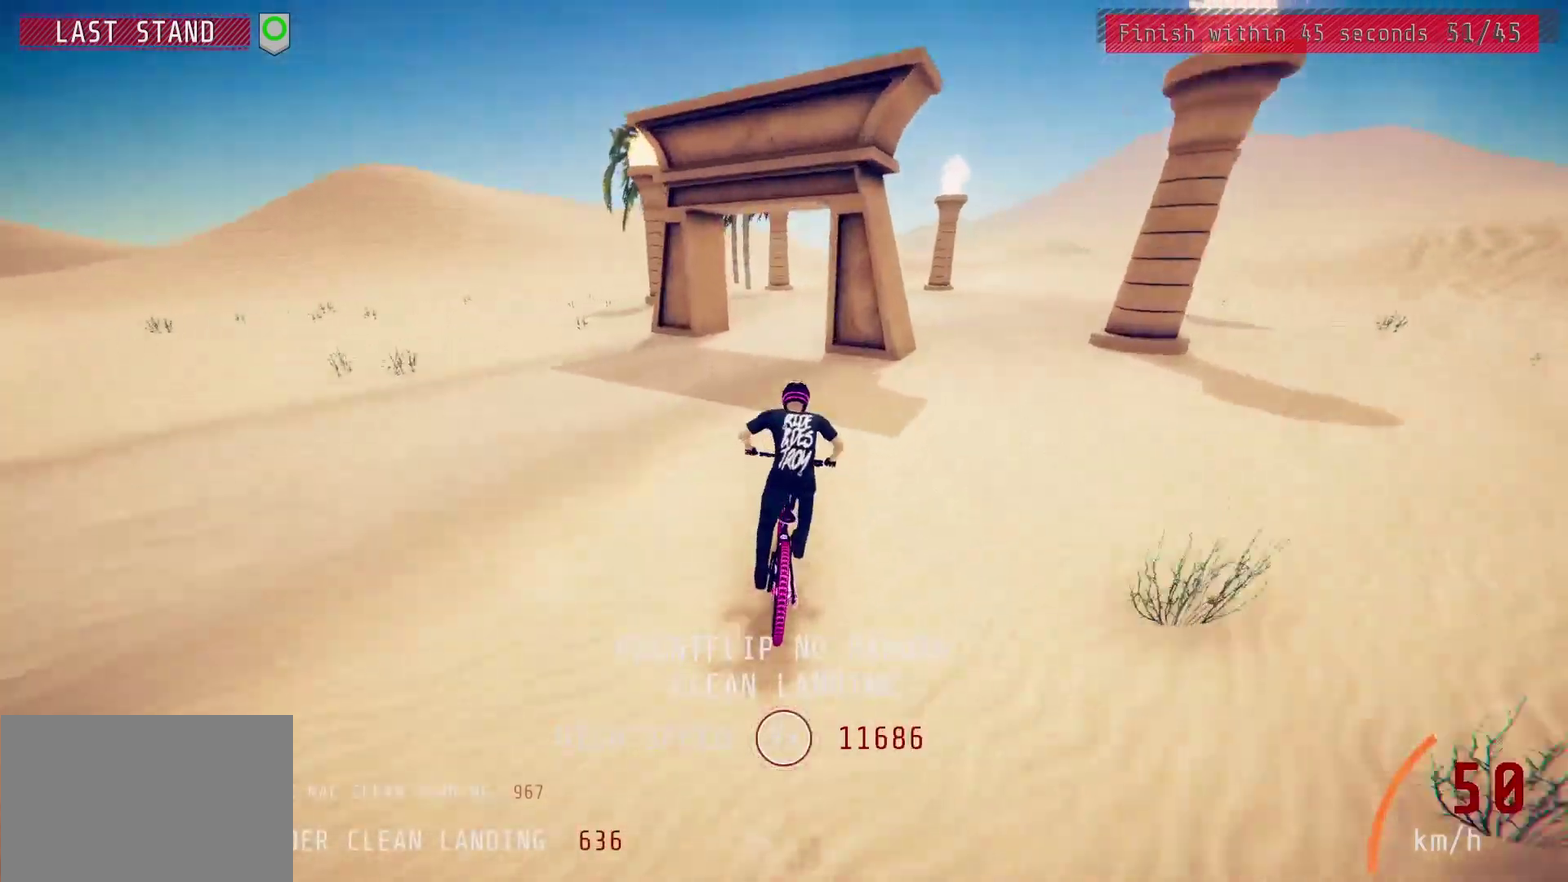
{"dt_ms": 500, "buttons": [], "left_stick": "center", "right_stick": "center", "events": [[433, "R2", "up"]]}
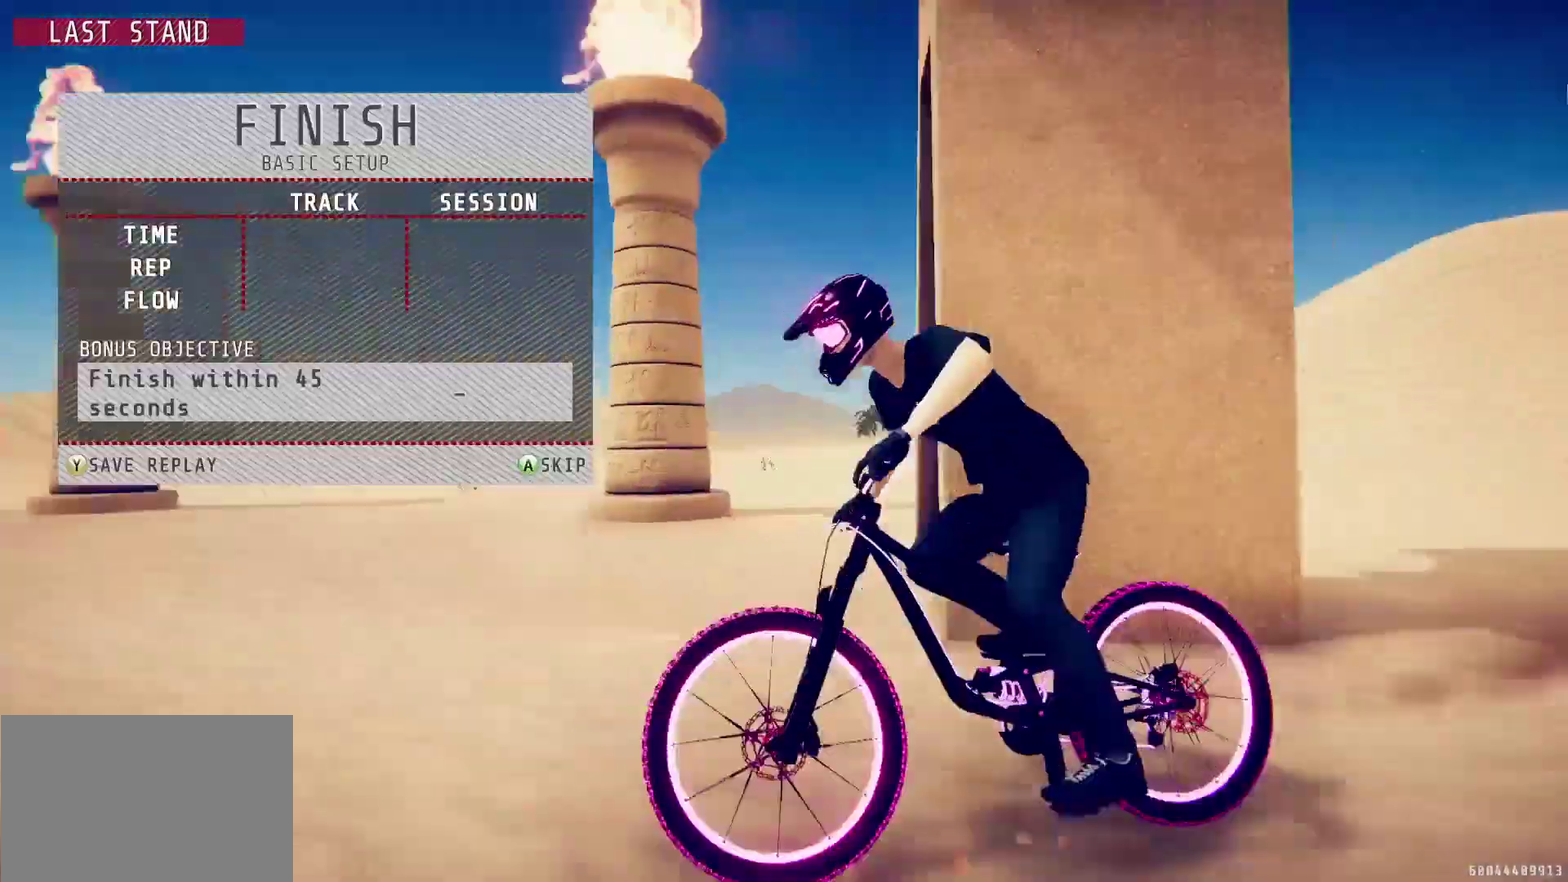
{"dt_ms": 500, "buttons": [], "left_stick": "center", "right_stick": "center", "events": [[283, "CROSS", "down"], [367, "CROSS", "up"]]}
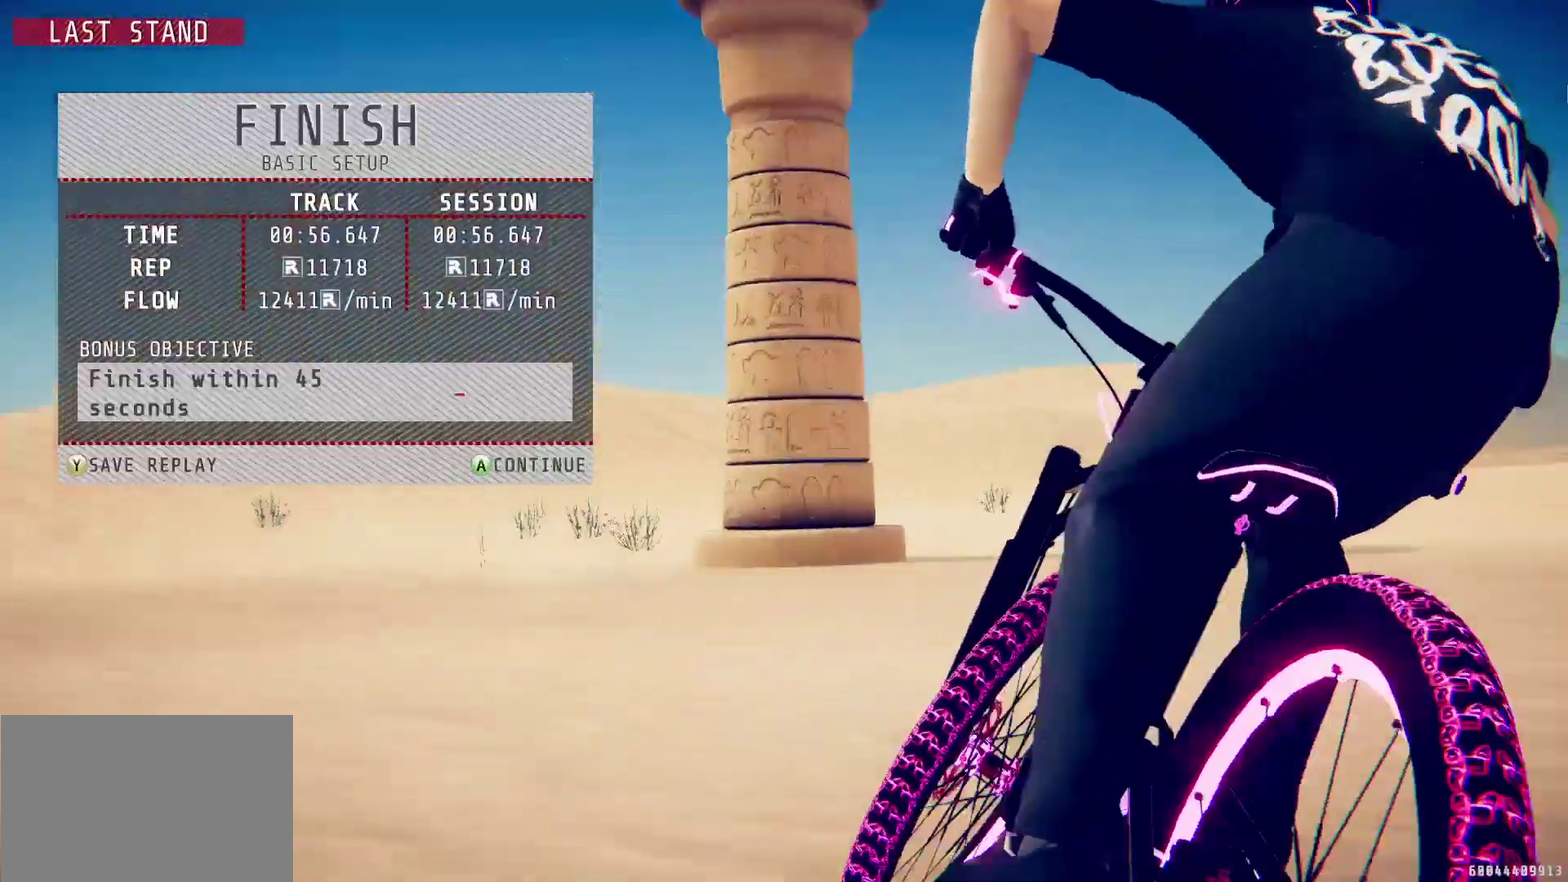
{"dt_ms": 500, "buttons": [], "left_stick": "center", "right_stick": "center", "events": [[167, "CROSS", "down"], [250, "CROSS", "up"]]}
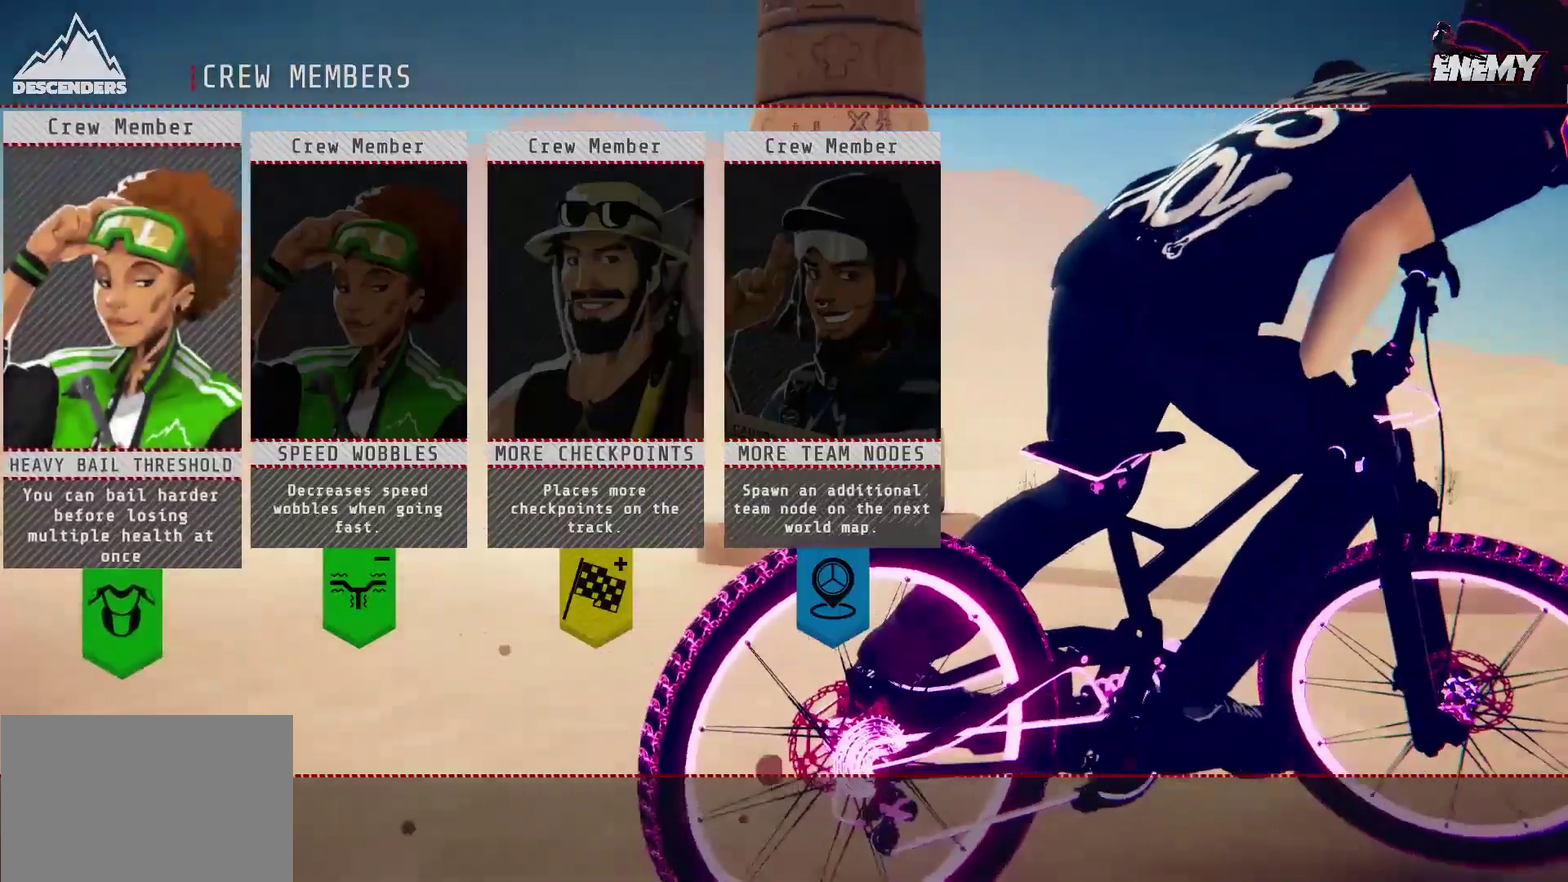
{"dt_ms": 400, "buttons": ["DPAD_RIGHT"], "left_stick": "center", "right_stick": "center", "events": [[367, "DPAD_RIGHT", "down"]]}
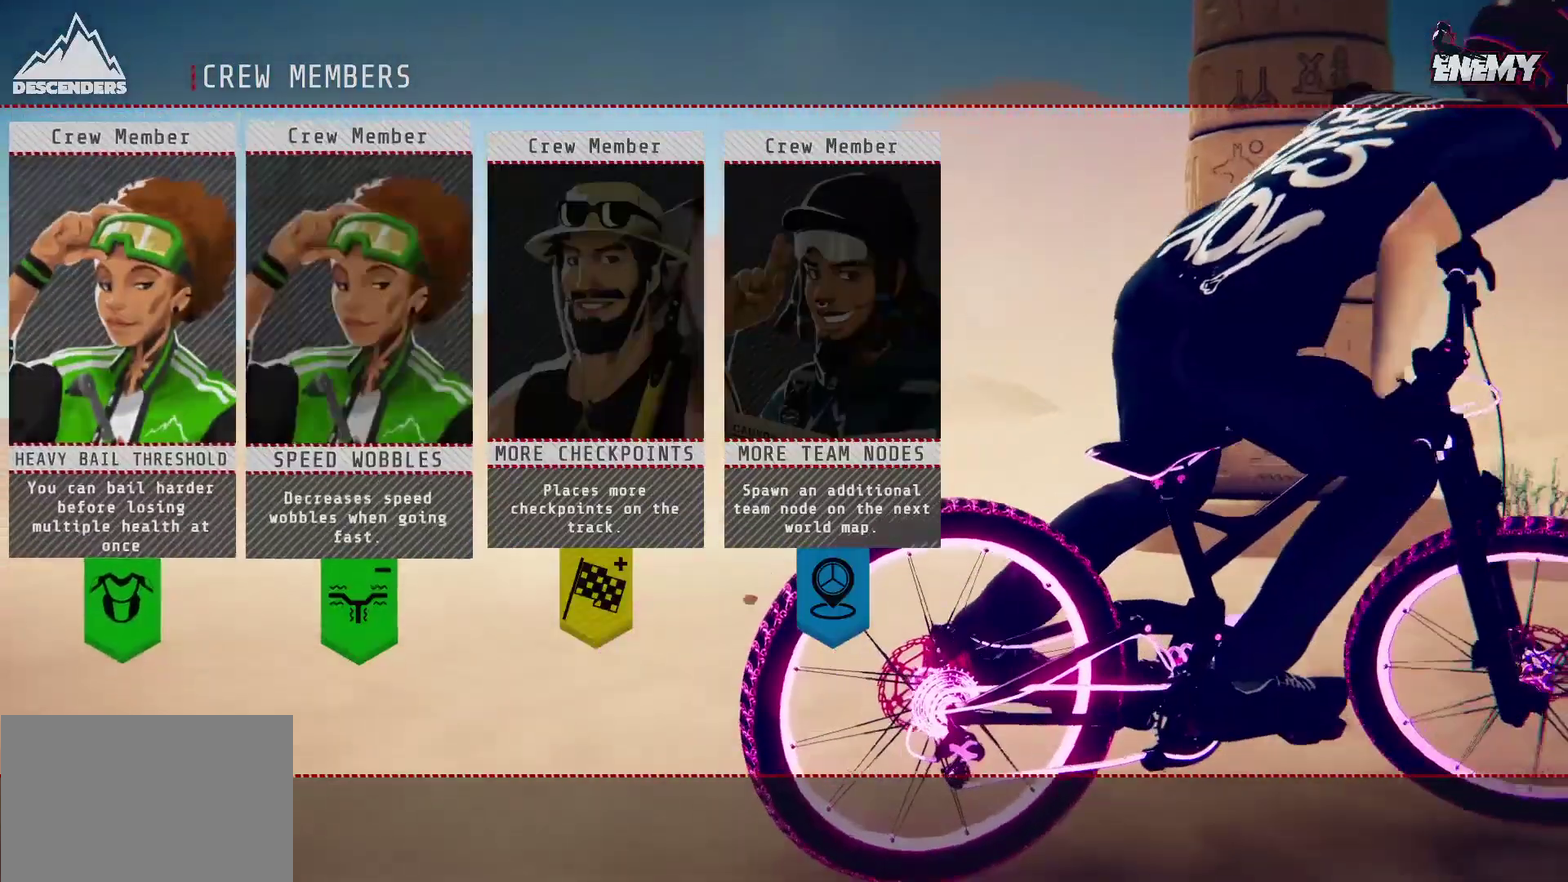
{"dt_ms": 600, "buttons": [], "left_stick": "center", "right_stick": "center", "events": [[83, "DPAD_RIGHT", "up"], [183, "CROSS", "down"], [300, "CROSS", "up"]]}
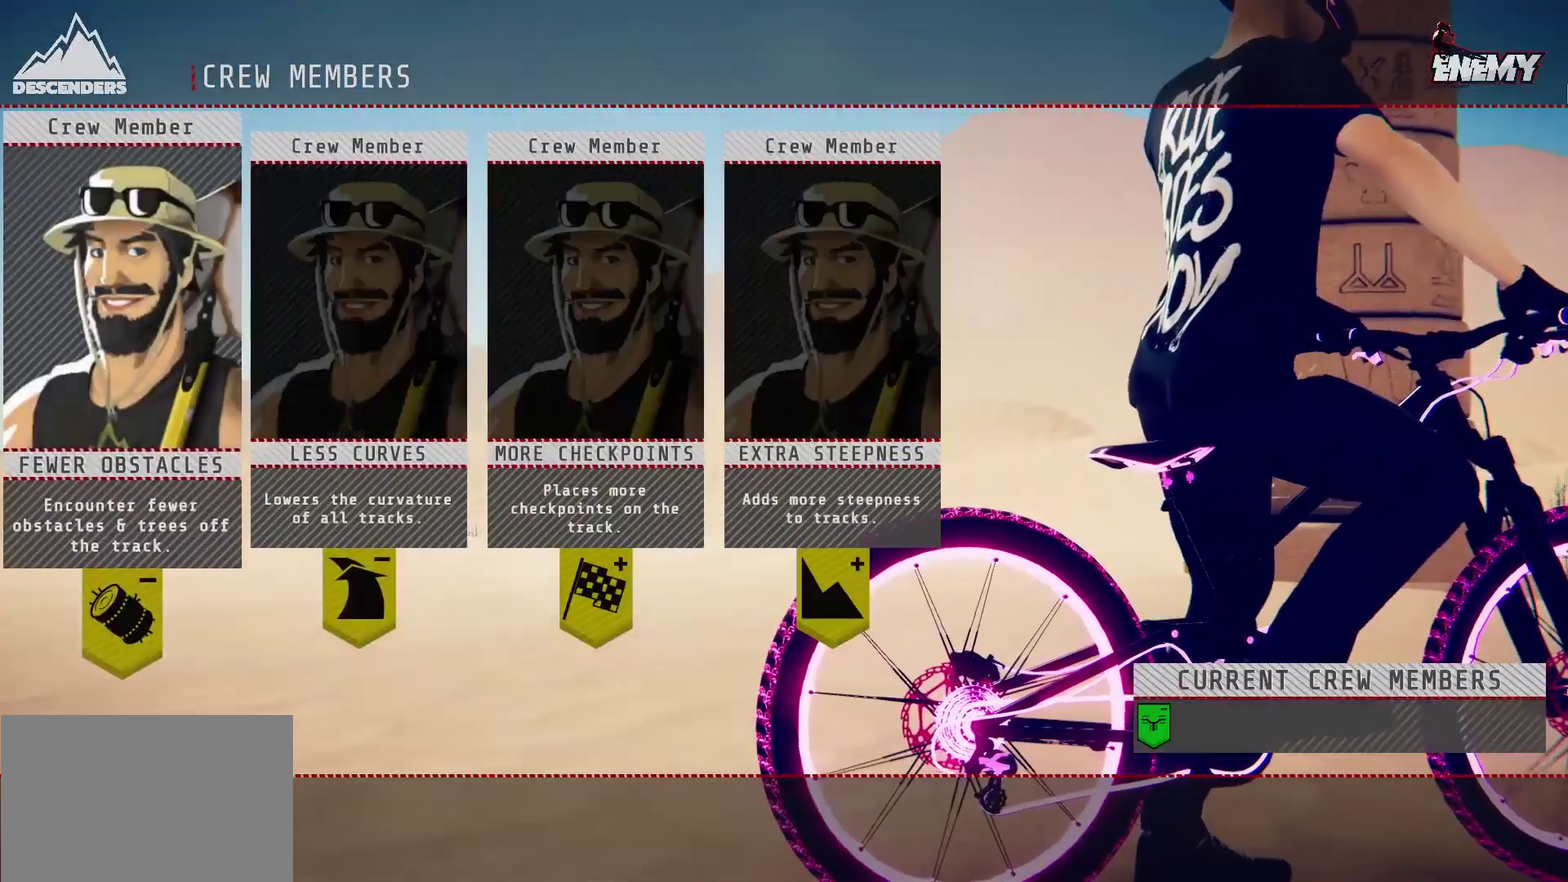
{"dt_ms": 500, "buttons": [], "left_stick": "center", "right_stick": "center", "events": [[183, "DPAD_RIGHT", "down"], [283, "DPAD_RIGHT", "up"]]}
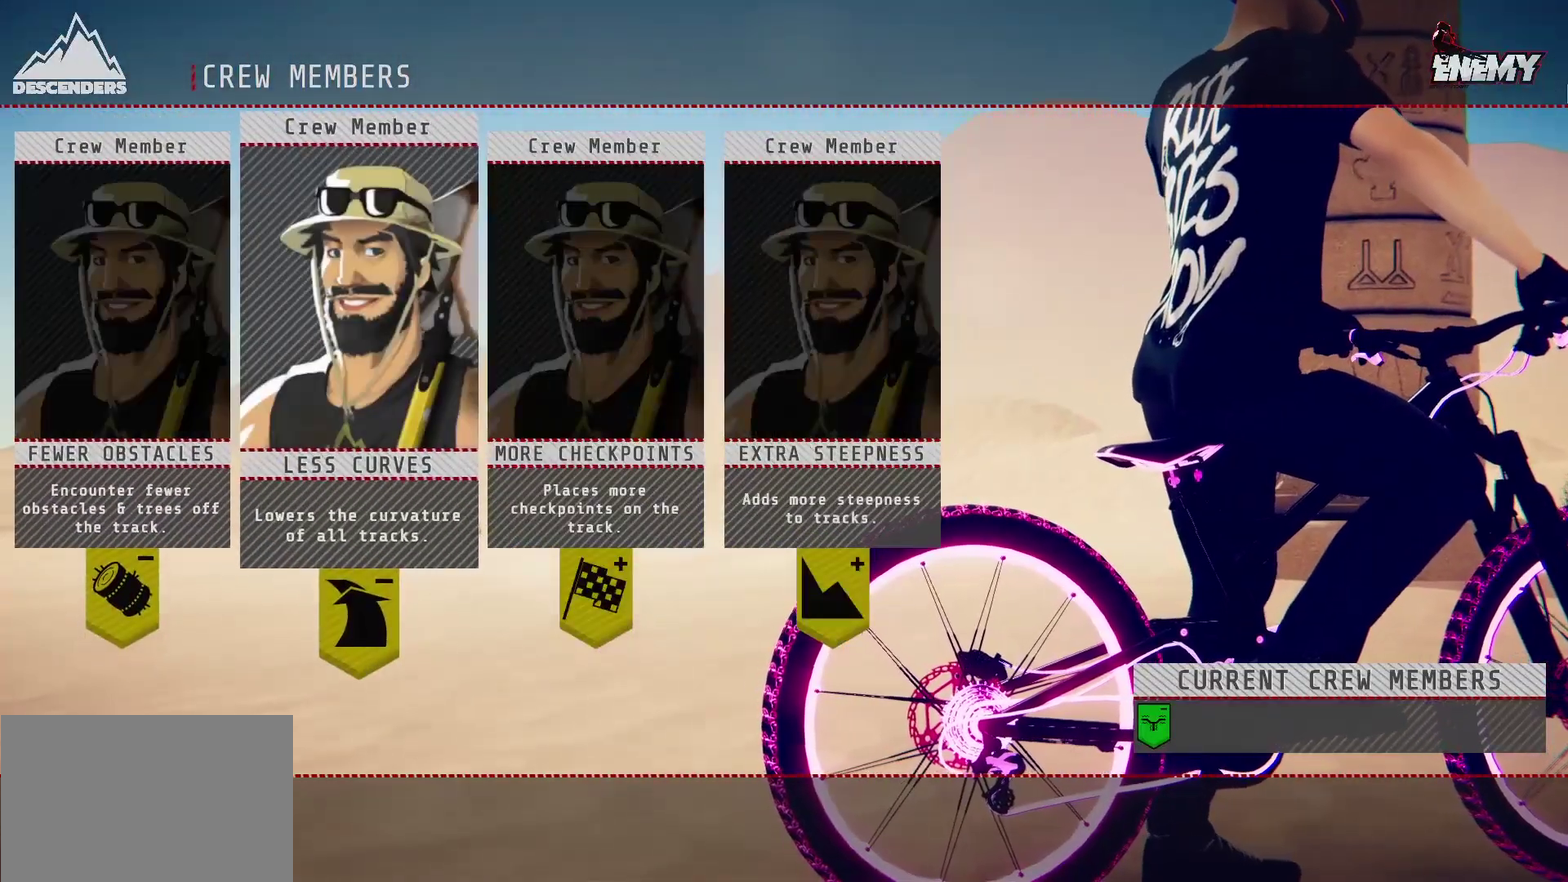
{"dt_ms": 600, "buttons": ["CROSS"], "left_stick": "center", "right_stick": "center", "events": [[567, "CROSS", "down"]]}
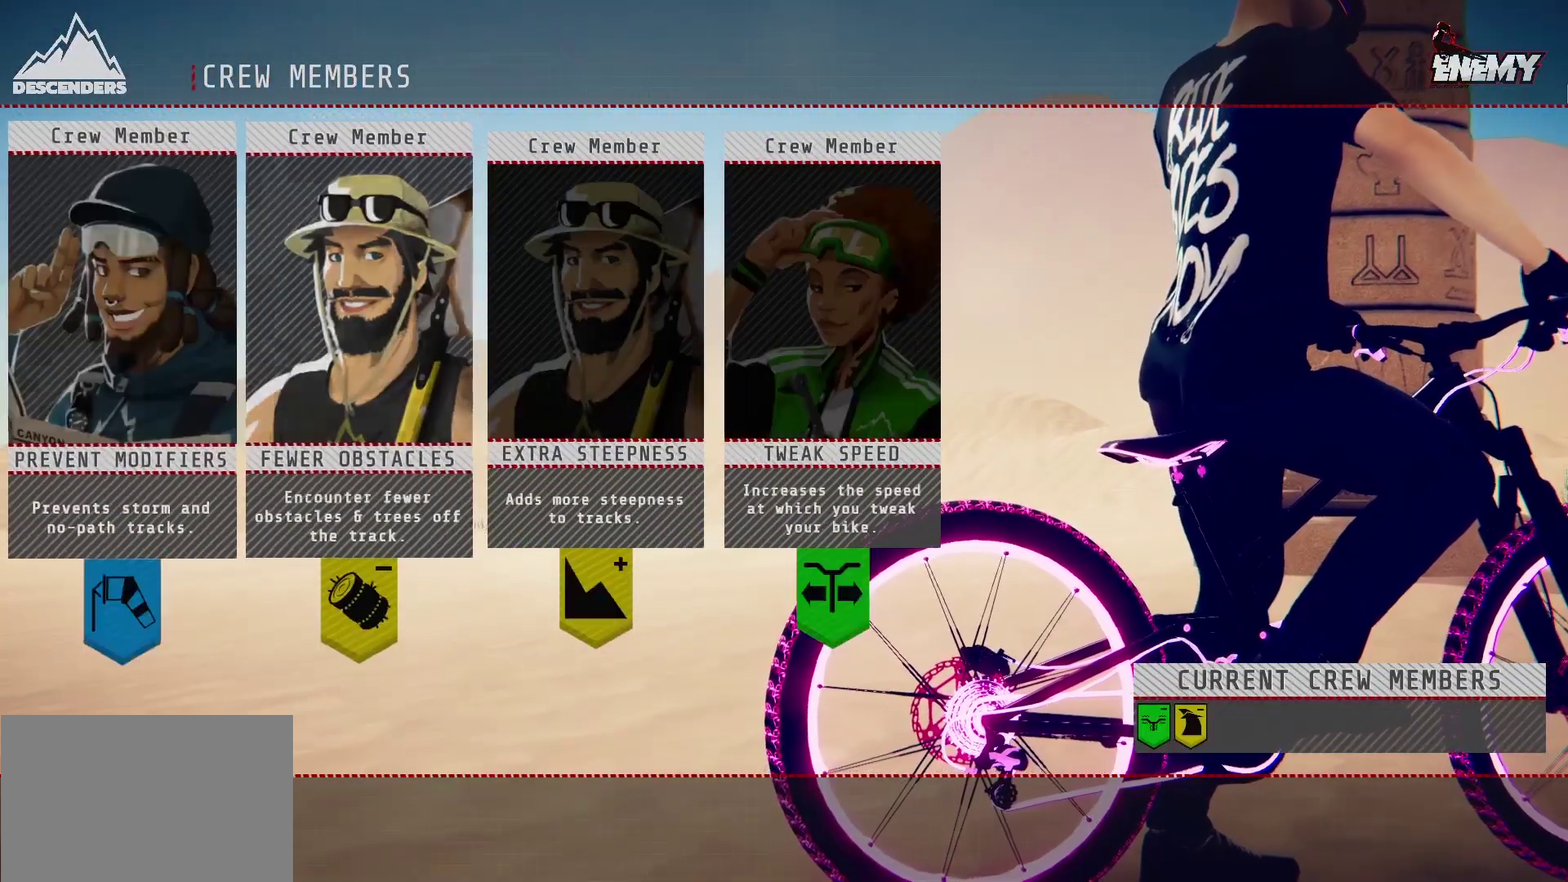
{"dt_ms": 400, "buttons": ["DPAD_RIGHT"], "left_stick": "center", "right_stick": "center", "events": [[50, "CROSS", "up"], [400, "DPAD_RIGHT", "down"]]}
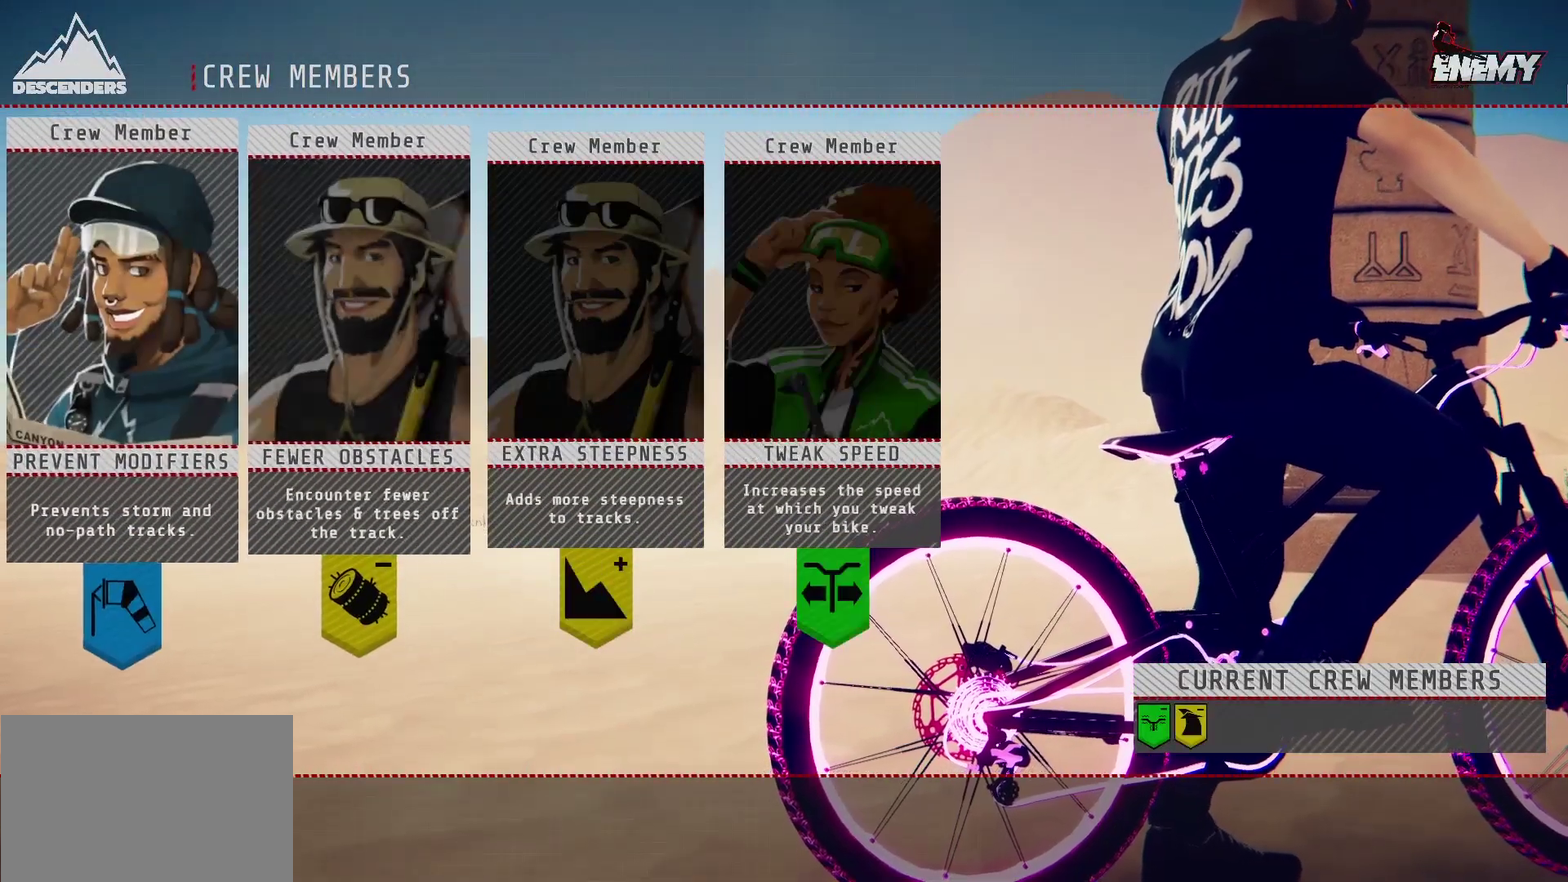
{"dt_ms": 300, "buttons": [], "left_stick": "center", "right_stick": "center", "events": [[100, "DPAD_RIGHT", "up"], [183, "DPAD_RIGHT", "down"], [250, "DPAD_RIGHT", "up"]]}
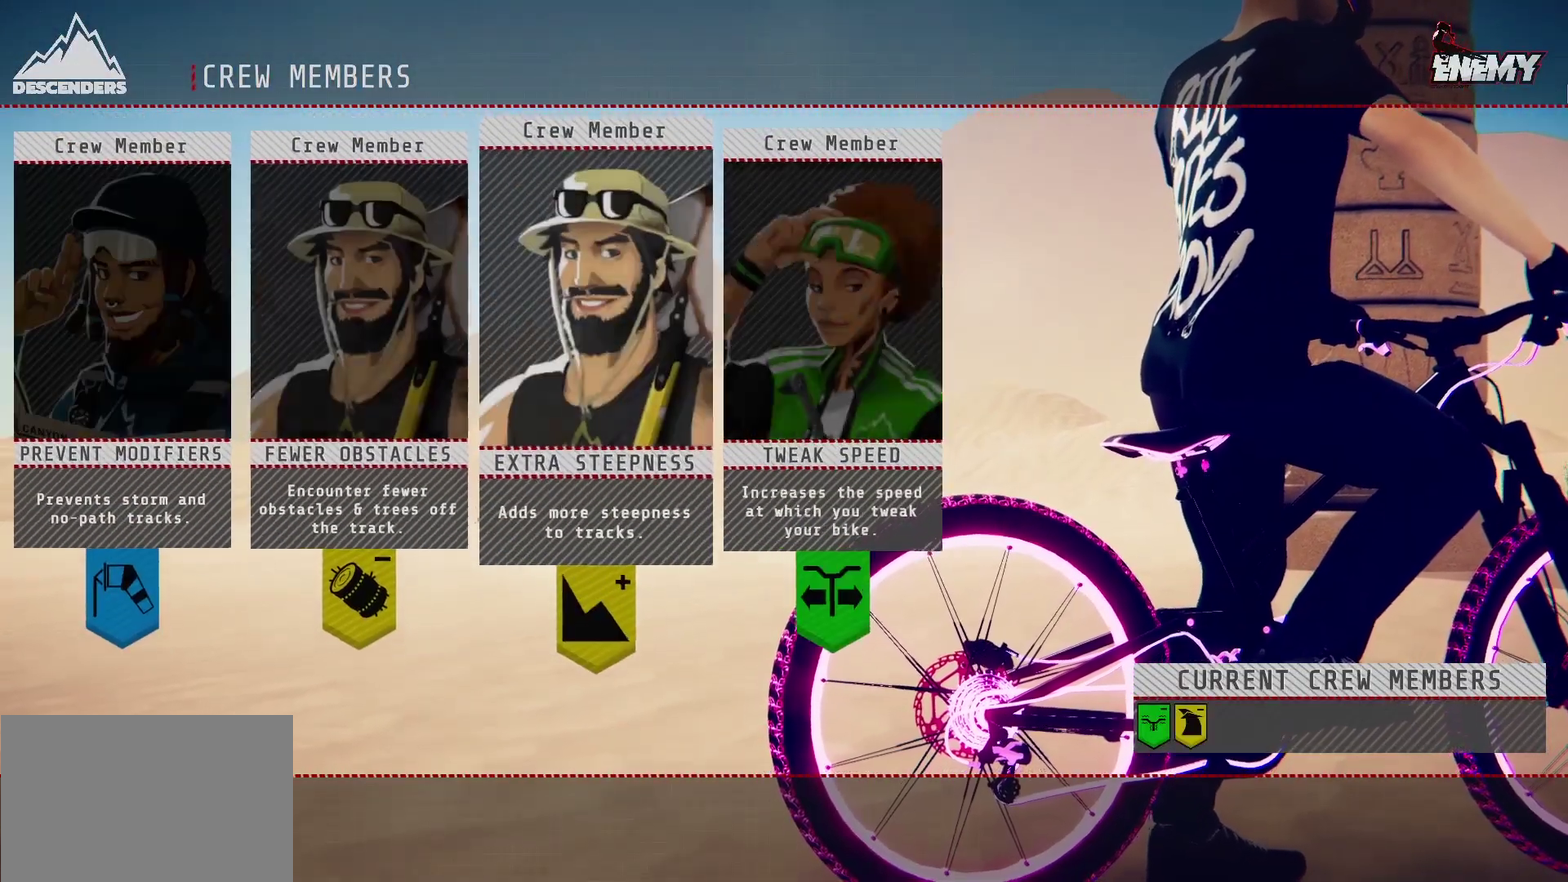
{"dt_ms": 700, "buttons": [], "left_stick": "center", "right_stick": "center", "events": [[17, "DPAD_RIGHT", "down"], [133, "DPAD_RIGHT", "up"], [333, "CROSS", "down"], [467, "CROSS", "up"]]}
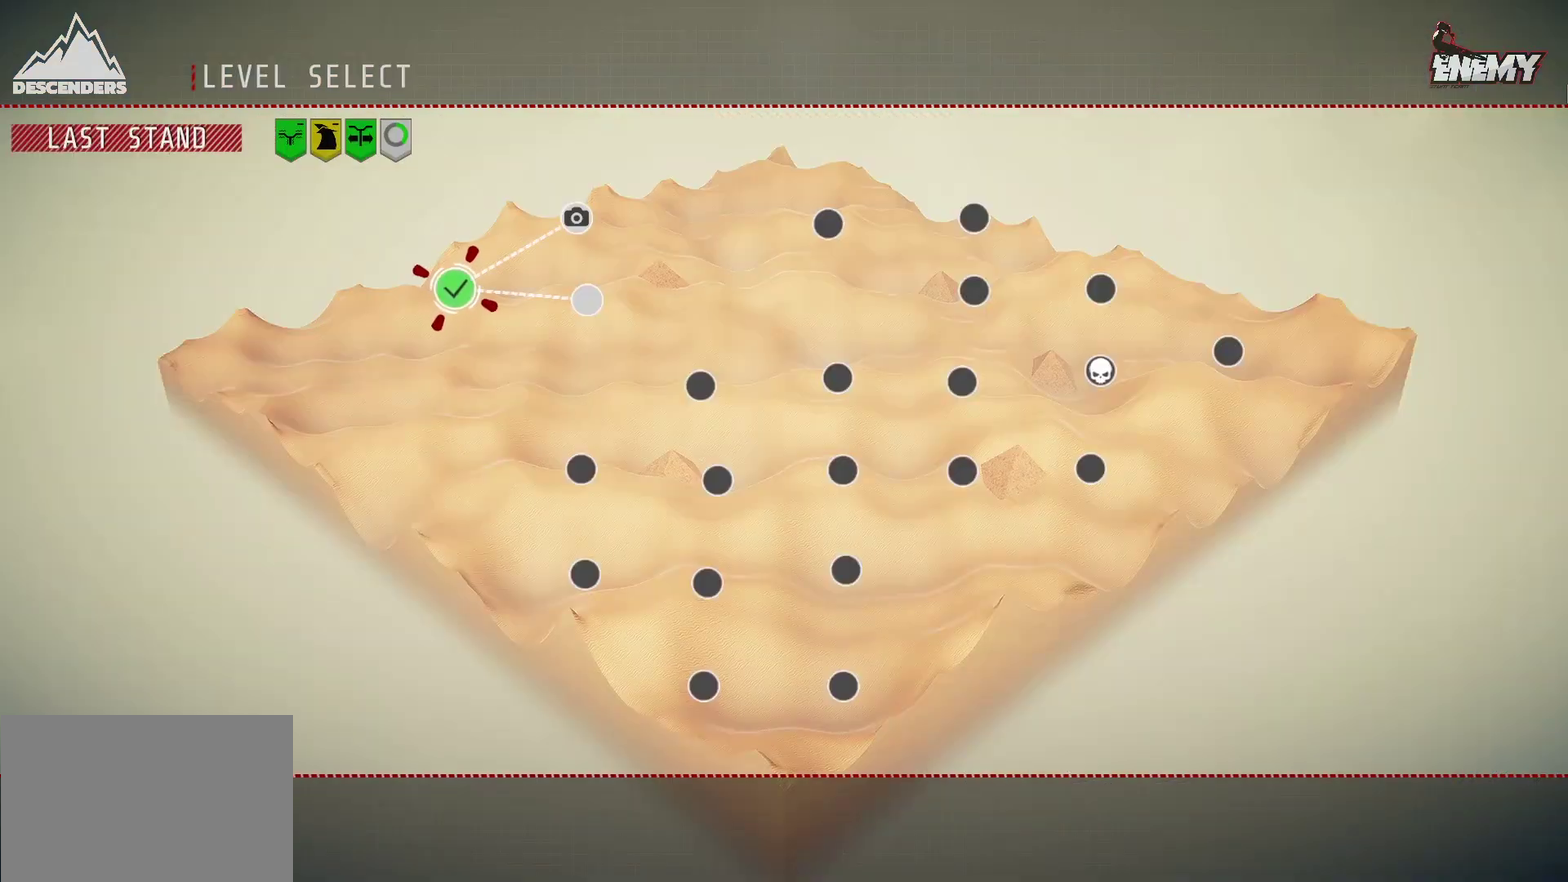
{"dt_ms": 300, "buttons": ["DPAD_RIGHT"], "left_stick": "center", "right_stick": "center", "events": [[217, "DPAD_RIGHT", "down"]]}
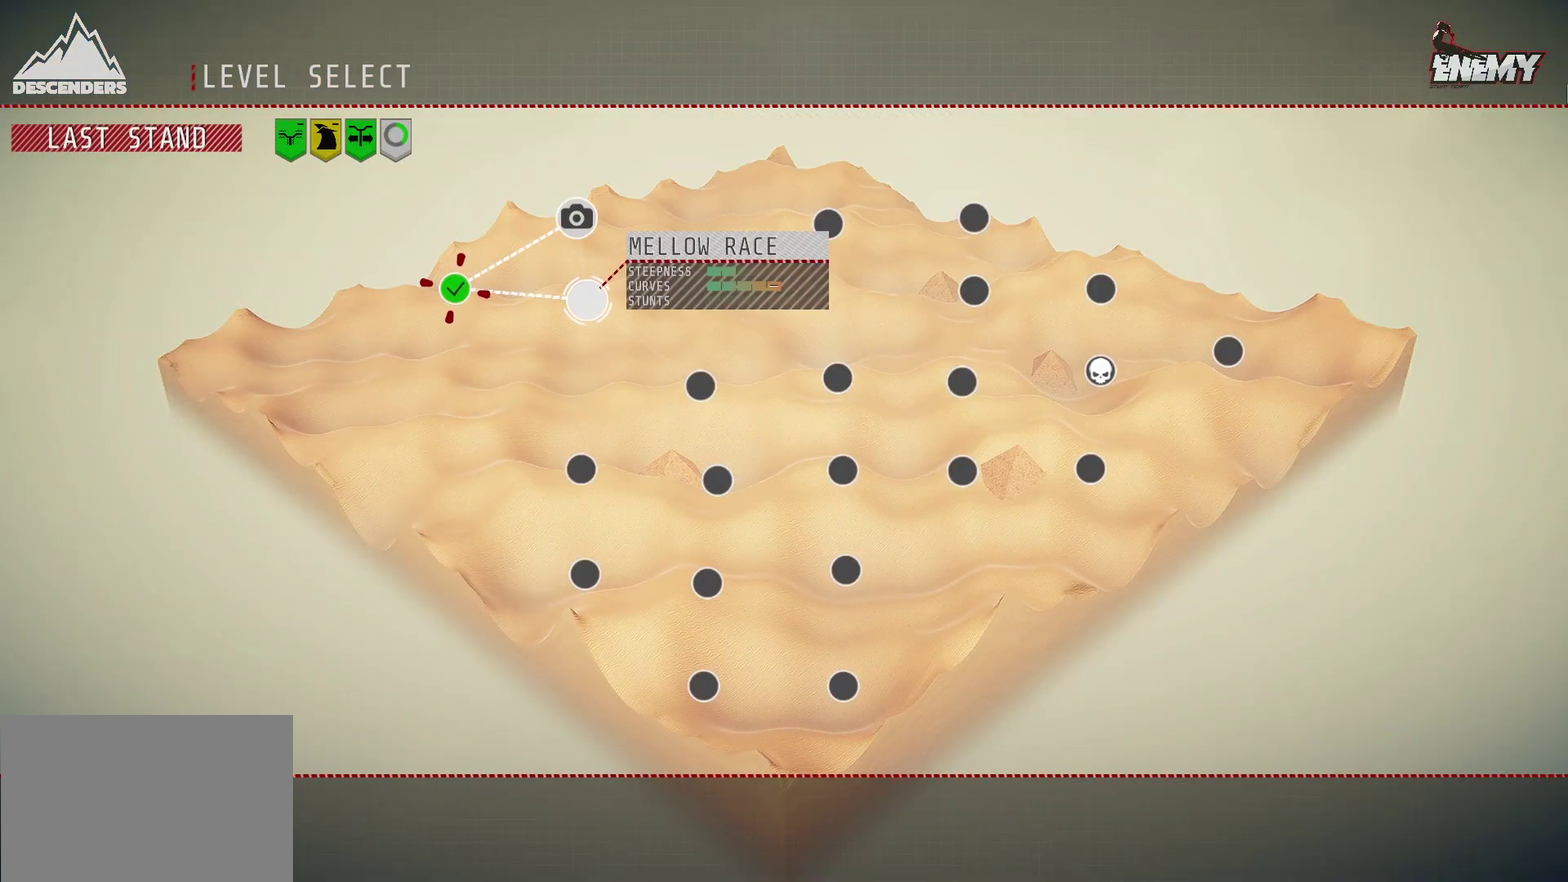
{"dt_ms": 700, "buttons": [], "left_stick": "center", "right_stick": "center", "events": [[17, "DPAD_RIGHT", "up"]]}
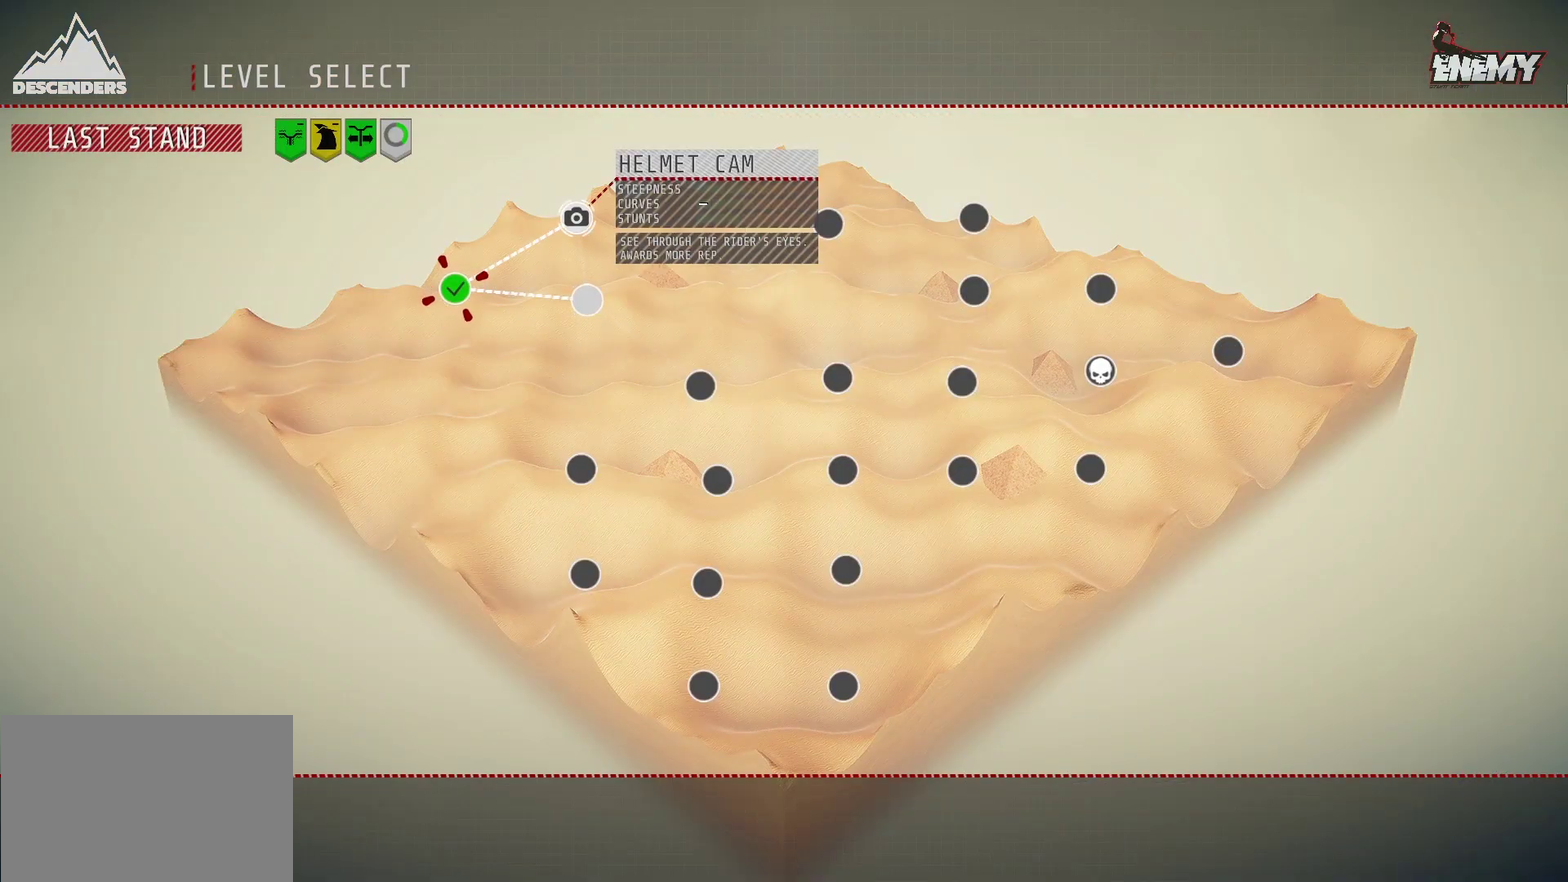
{"dt_ms": 500, "buttons": ["DPAD_DOWN"], "left_stick": "center", "right_stick": "center", "events": [[17, "DPAD_UP", "down"], [117, "DPAD_UP", "up"], [467, "DPAD_DOWN", "down"]]}
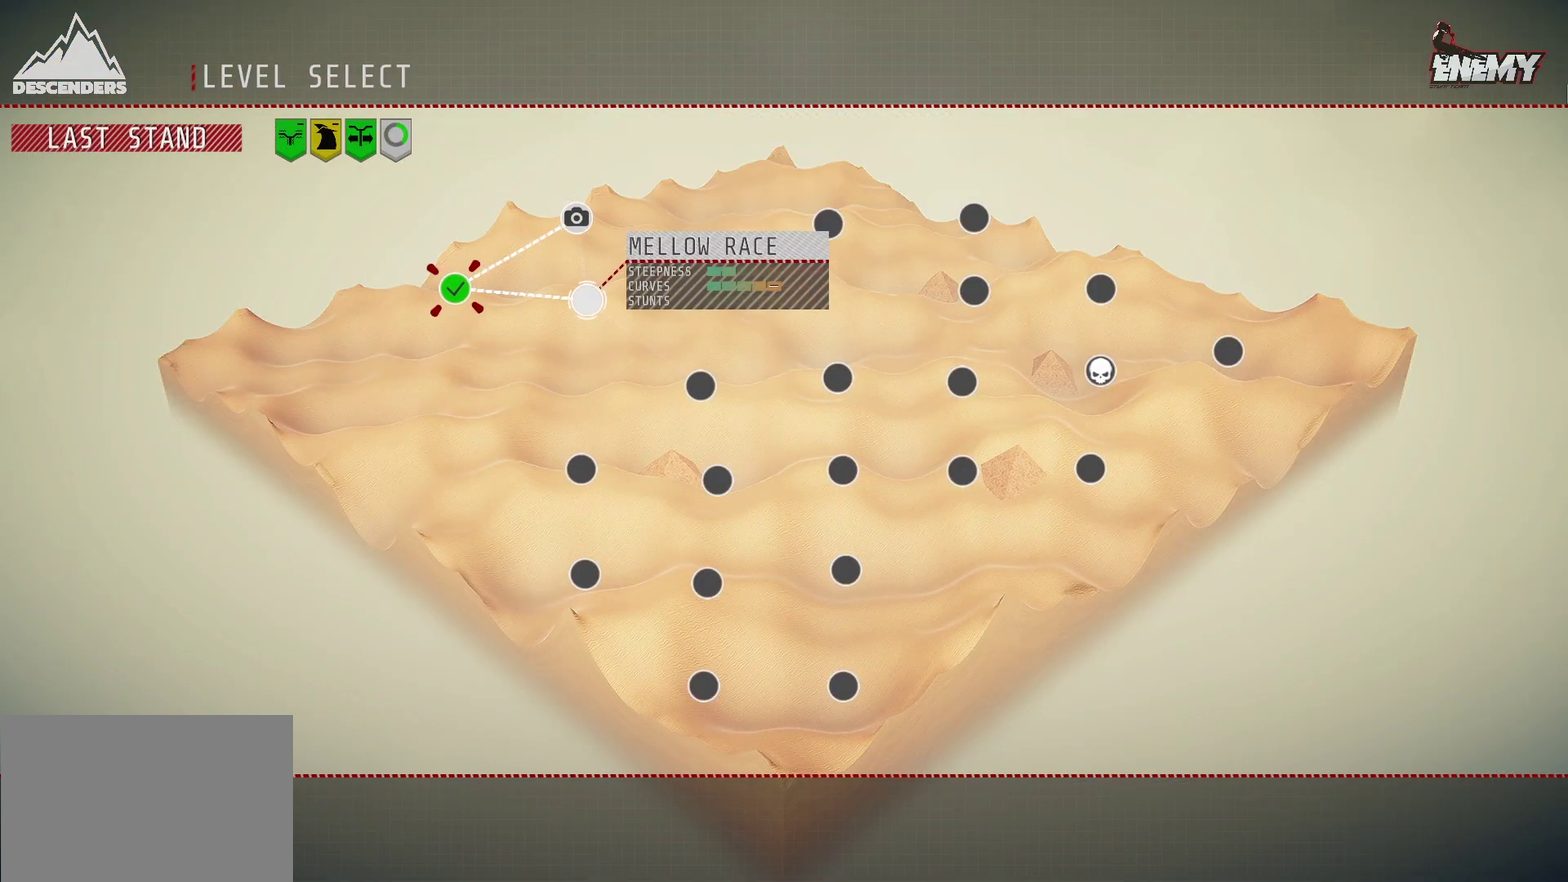
{"dt_ms": 500, "buttons": [], "left_stick": "center", "right_stick": "center", "events": [[117, "DPAD_DOWN", "up"], [167, "DPAD_DOWN", "down"], [267, "DPAD_DOWN", "up"]]}
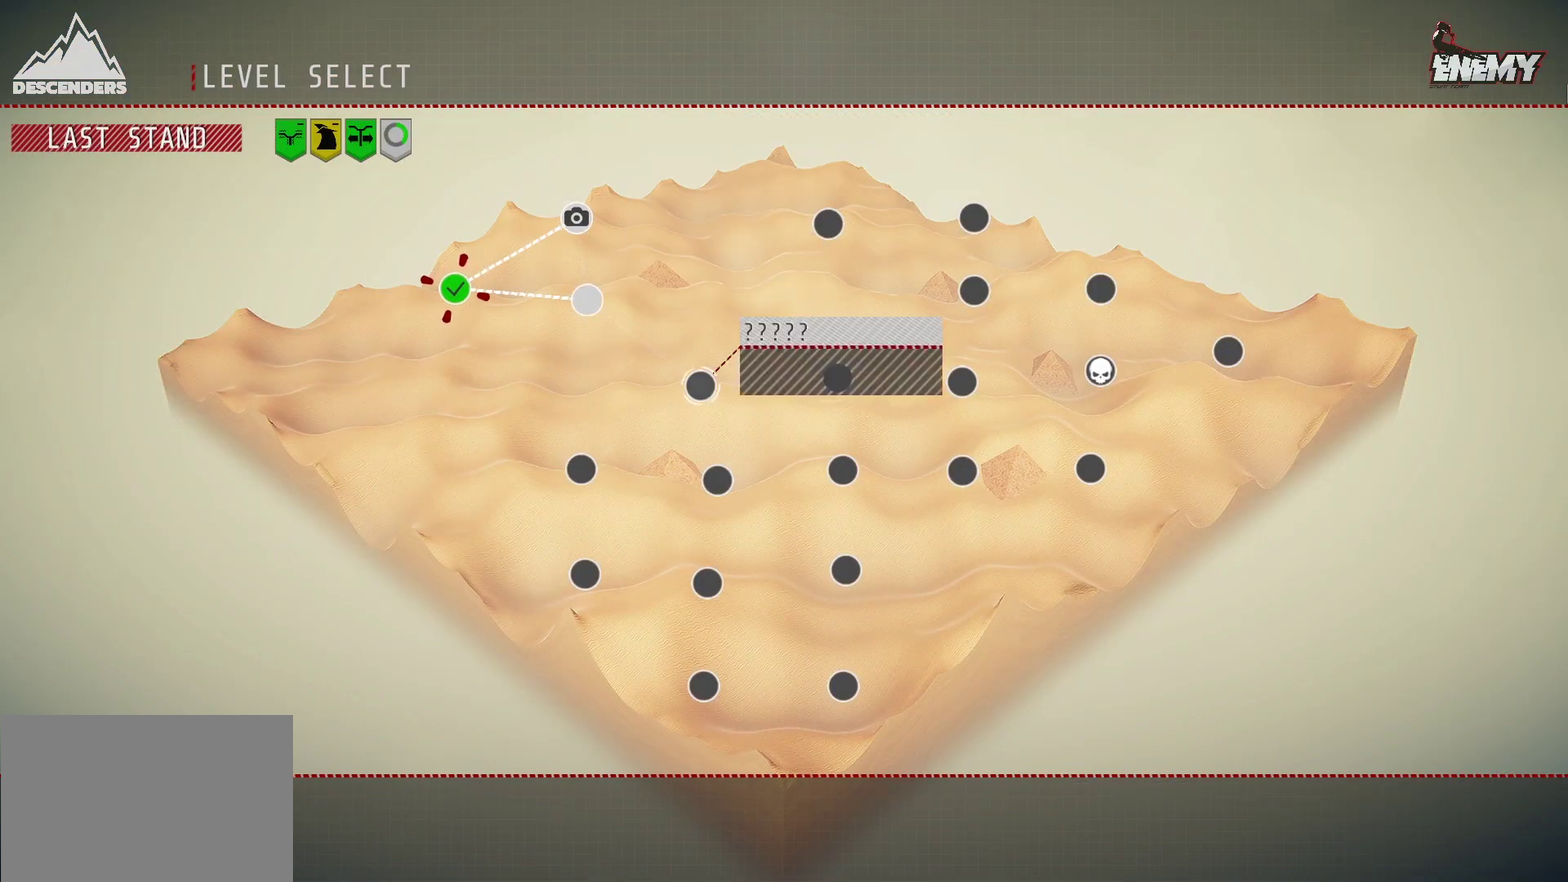
{"dt_ms": 300, "buttons": ["DPAD_UP"], "left_stick": "center", "right_stick": "center", "events": [[267, "DPAD_UP", "down"]]}
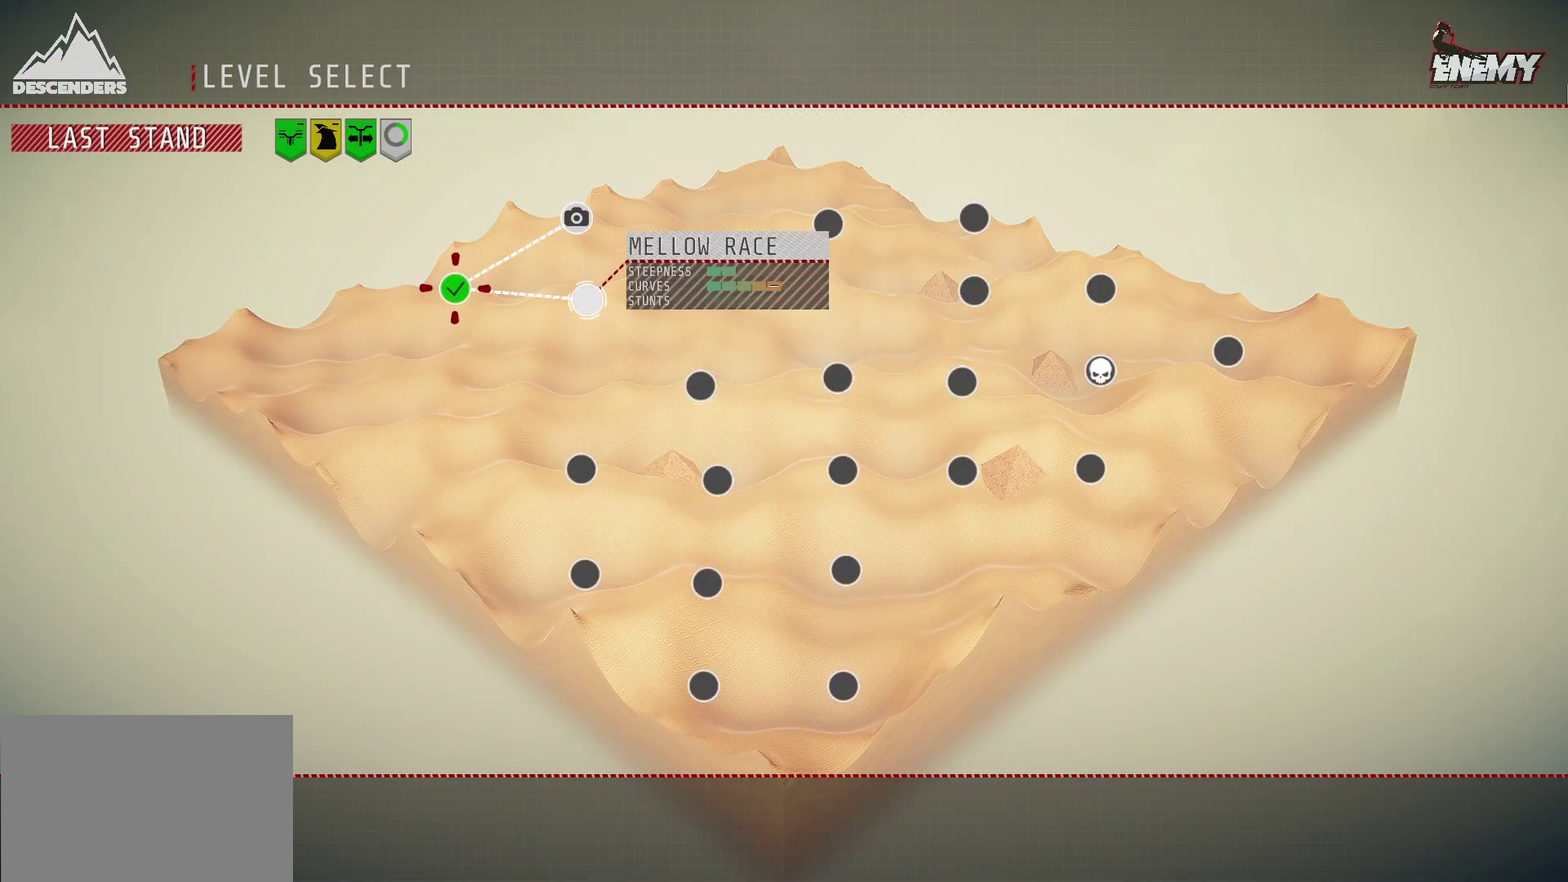
{"dt_ms": 700, "buttons": [], "left_stick": "center", "right_stick": "center", "events": [[50, "DPAD_UP", "up"], [417, "CROSS", "down"], [533, "CROSS", "up"]]}
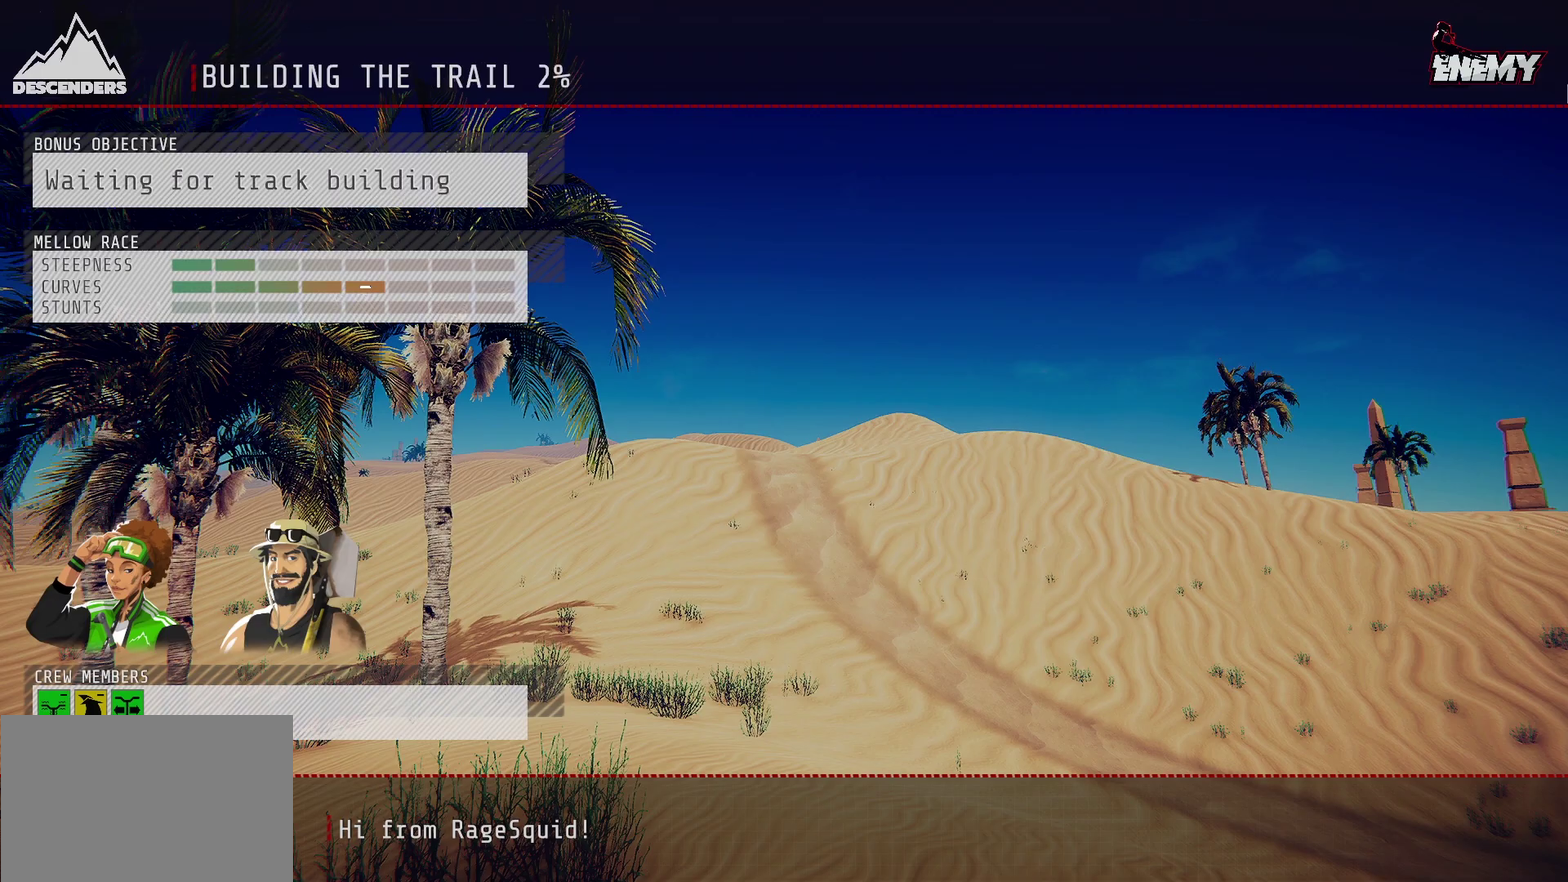
{"dt_ms": 500, "buttons": [], "left_stick": "center", "right_stick": "center", "events": []}
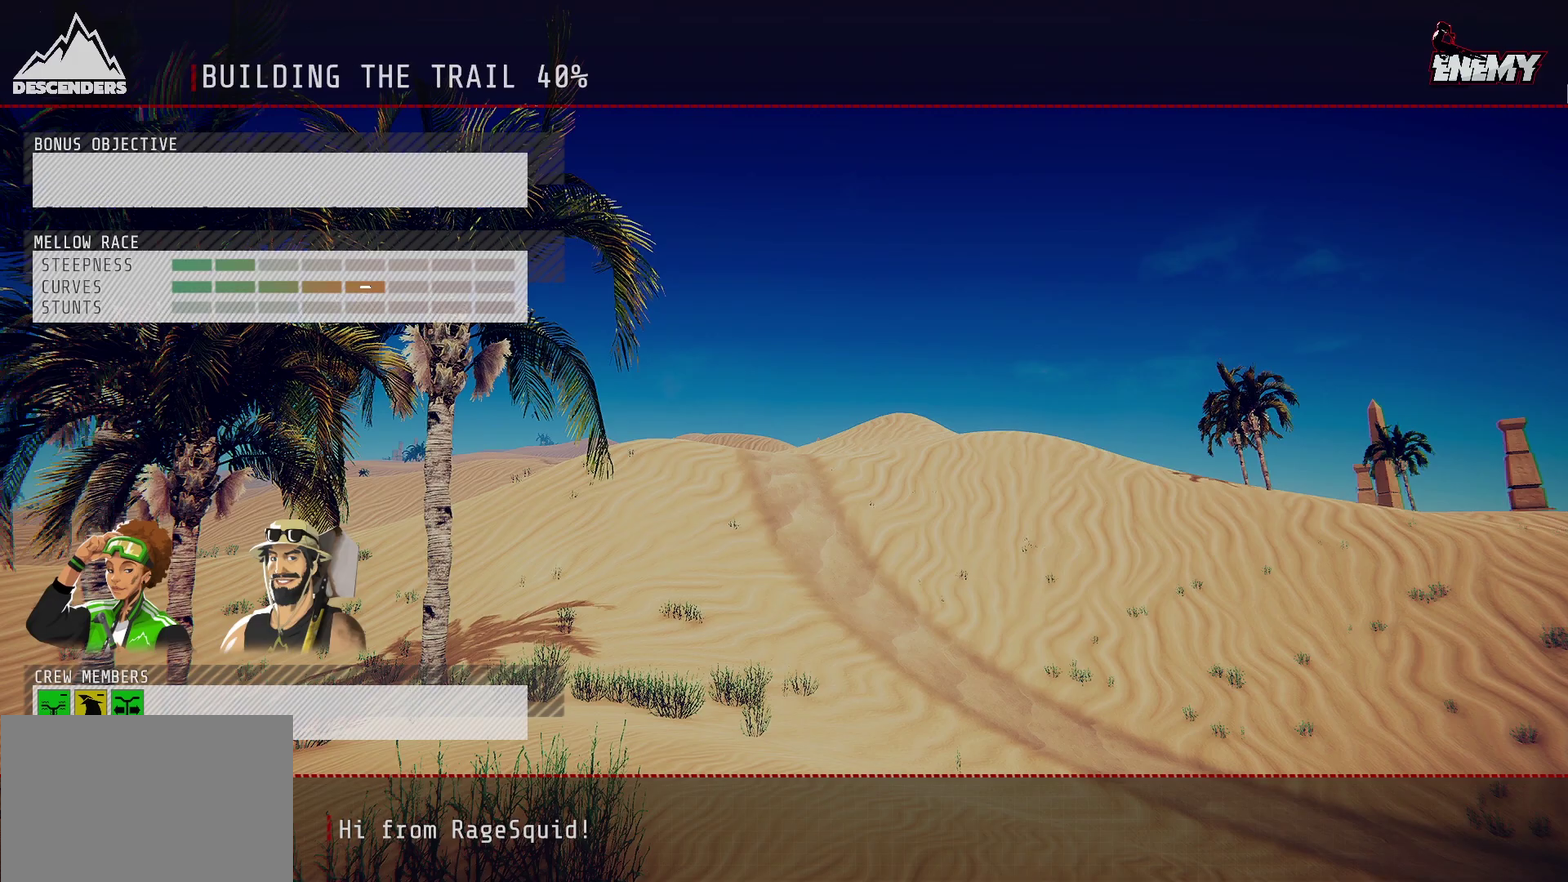
{"dt_ms": 500, "buttons": [], "left_stick": "center", "right_stick": "center", "events": []}
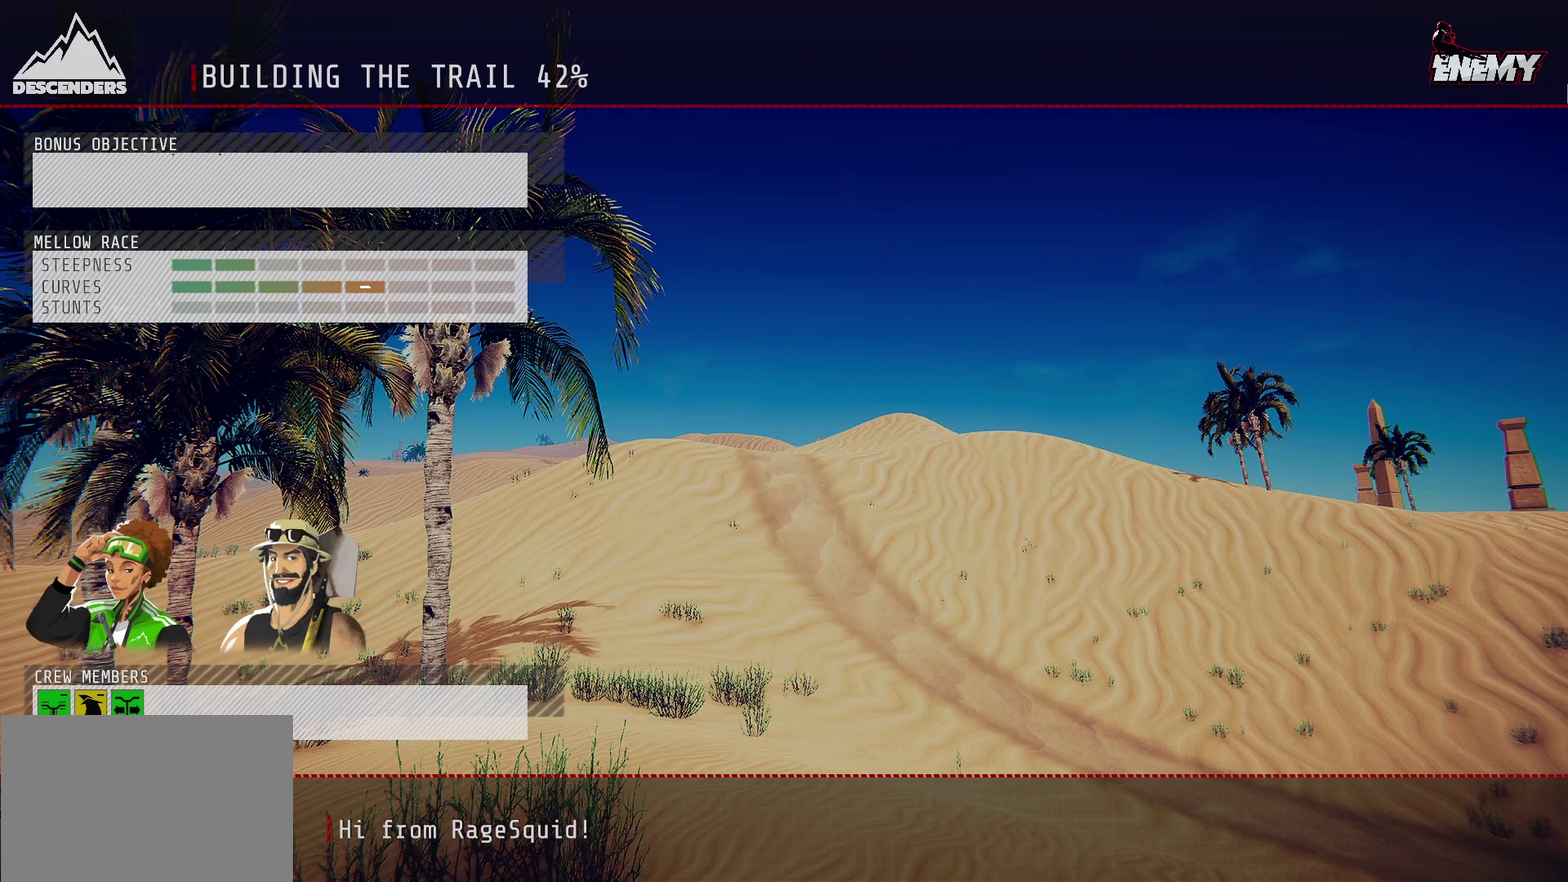
{"dt_ms": 500, "buttons": [], "left_stick": "center", "right_stick": "center", "events": []}